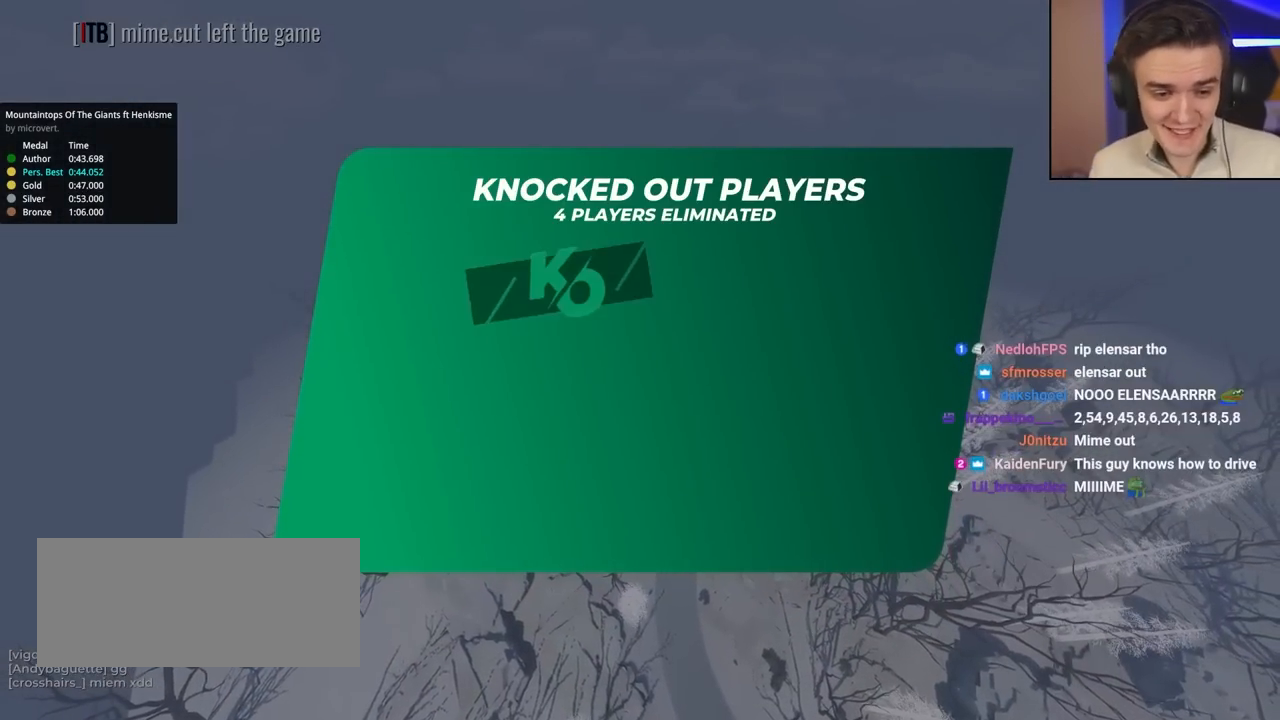
Gameplay with keyboard; each line is a JSON object with the keys held at the frame after it. "events" lists presses ("down") and releases ("up") of "brake", "down", "left", "right" and "up" between this image and that frame as [ms after this image, input, new state], when the widget could be followed in between. No other keys are recorded. Mouse input is not recorded. Key names are as the overlay labels them; some are game actions (e.g. jump) rather than physical keys.
{"keys": ["up"], "events": [[133, "up", "down"]]}
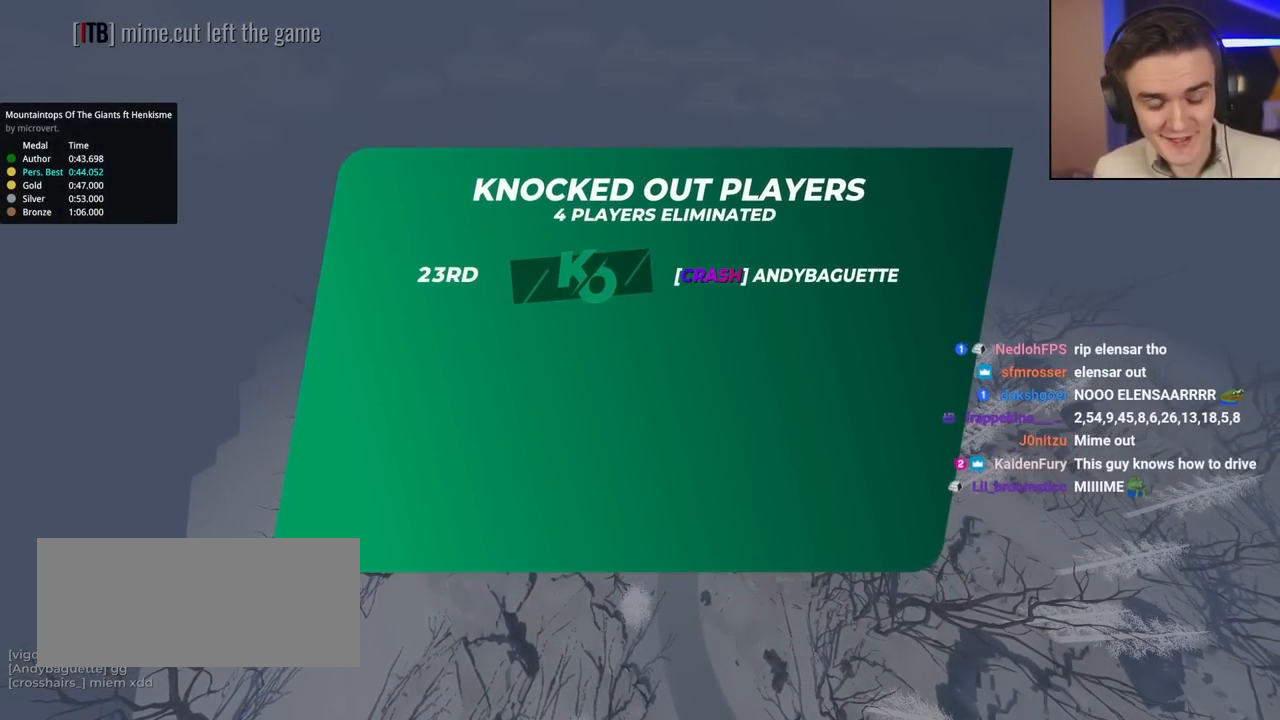
{"keys": ["up"], "events": []}
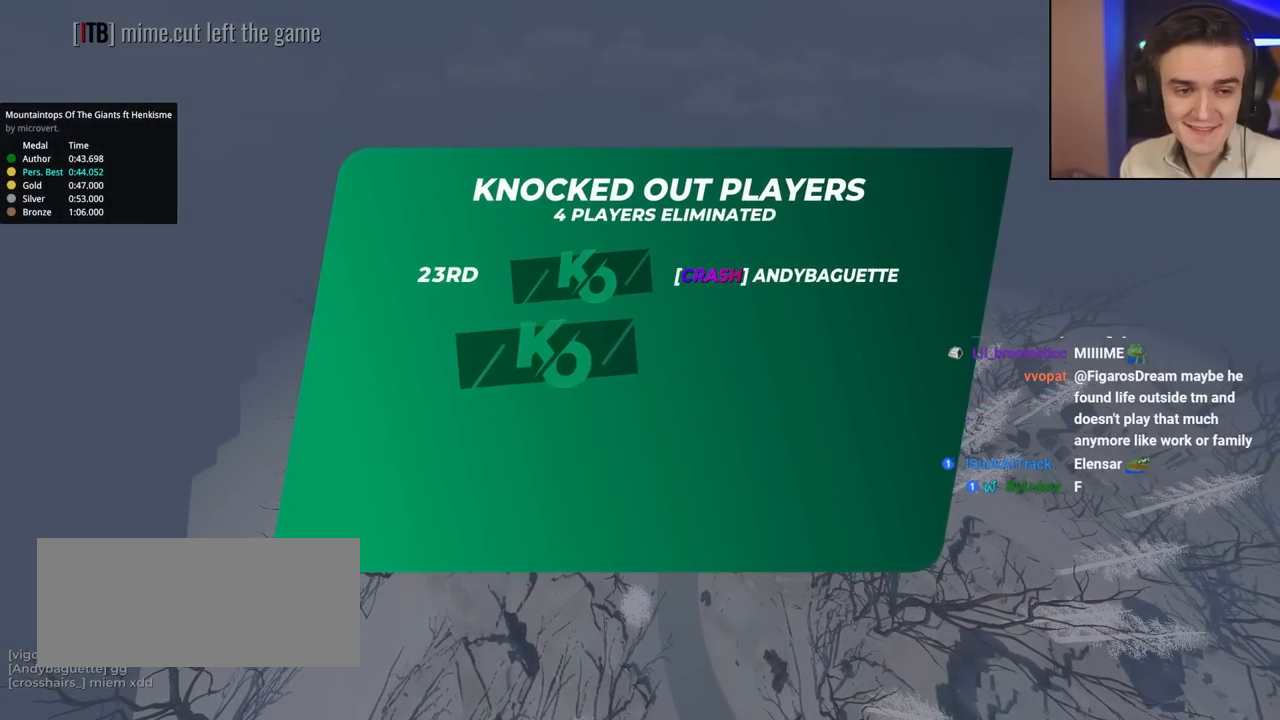
{"keys": ["up"], "events": []}
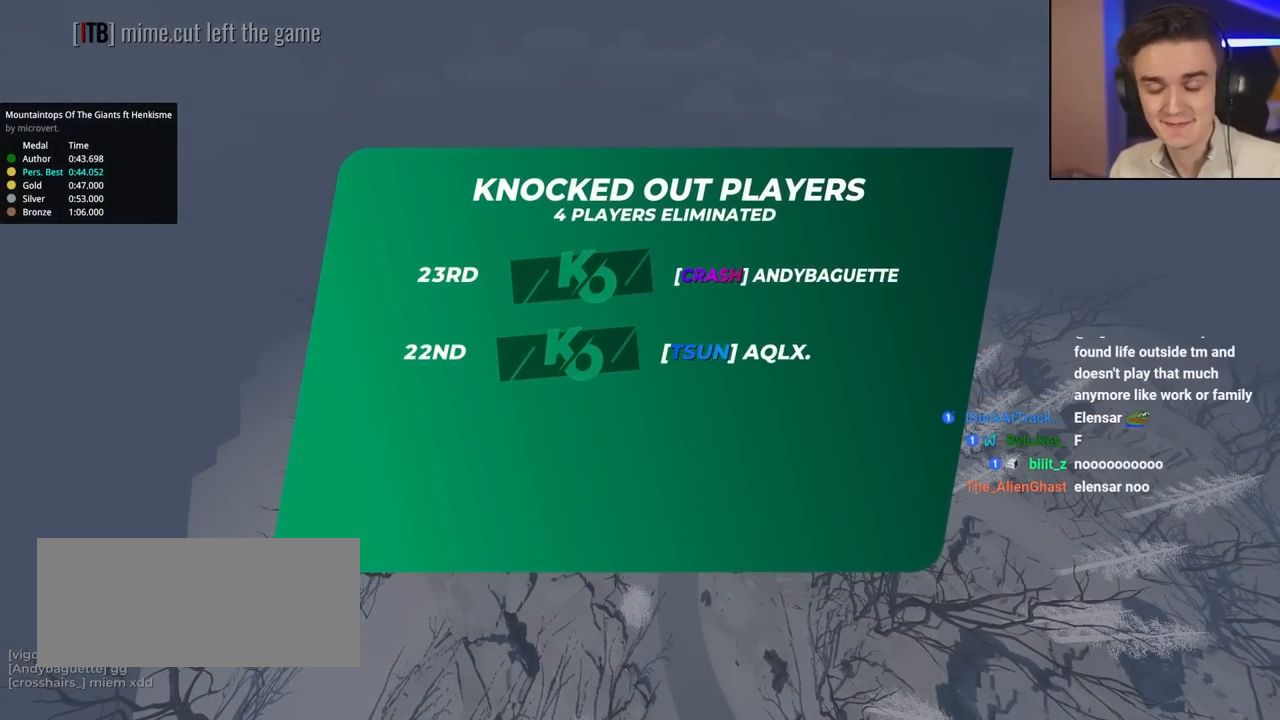
{"keys": ["up"], "events": []}
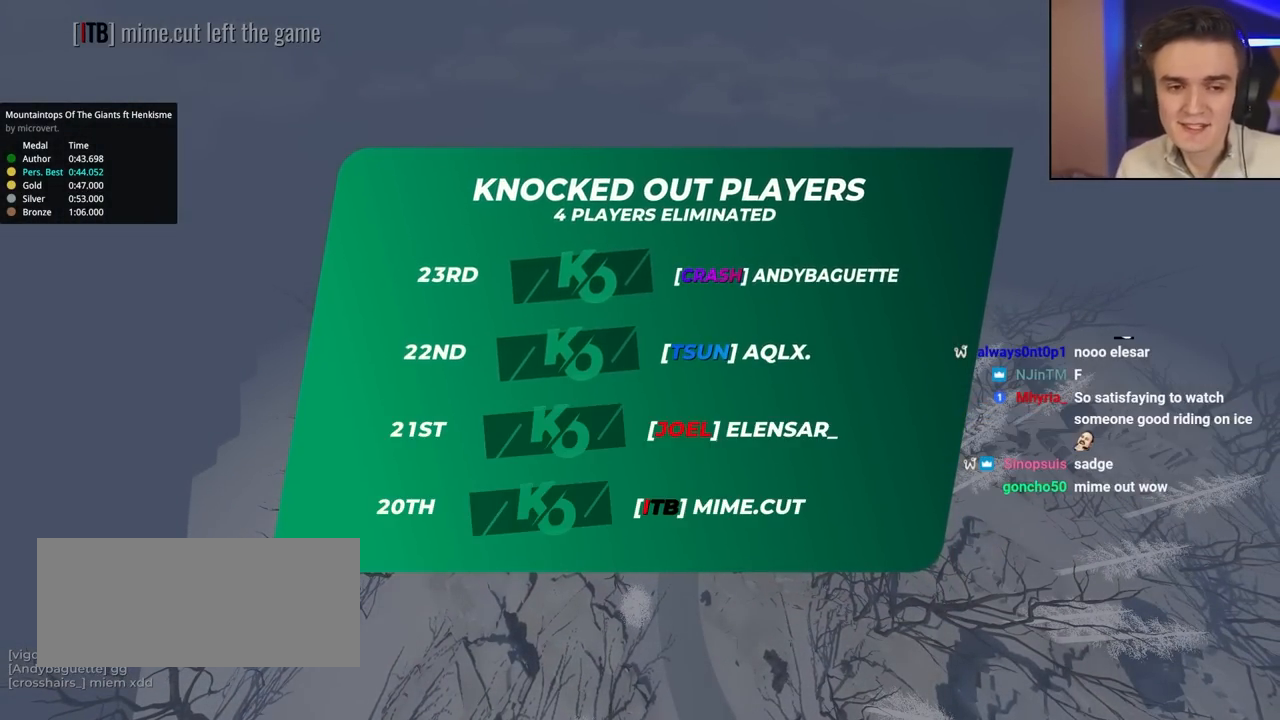
{"keys": ["up"], "events": []}
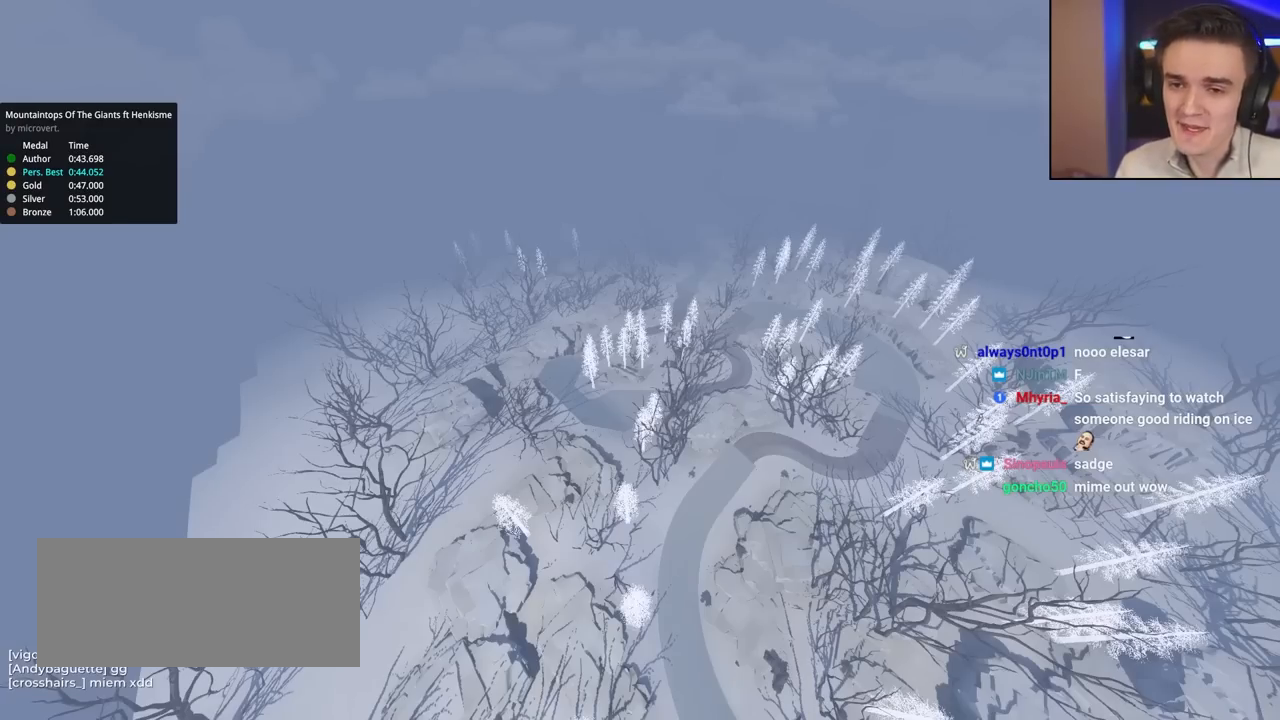
{"keys": ["up"], "events": []}
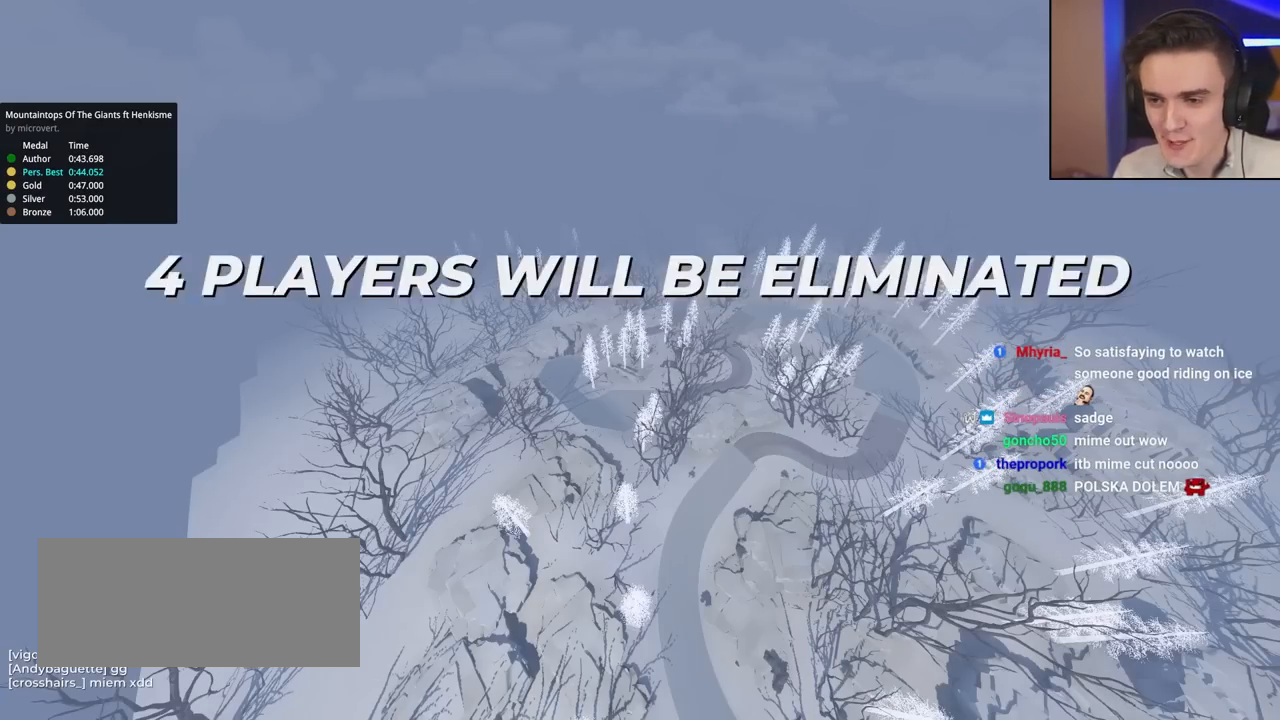
{"keys": ["up"], "events": []}
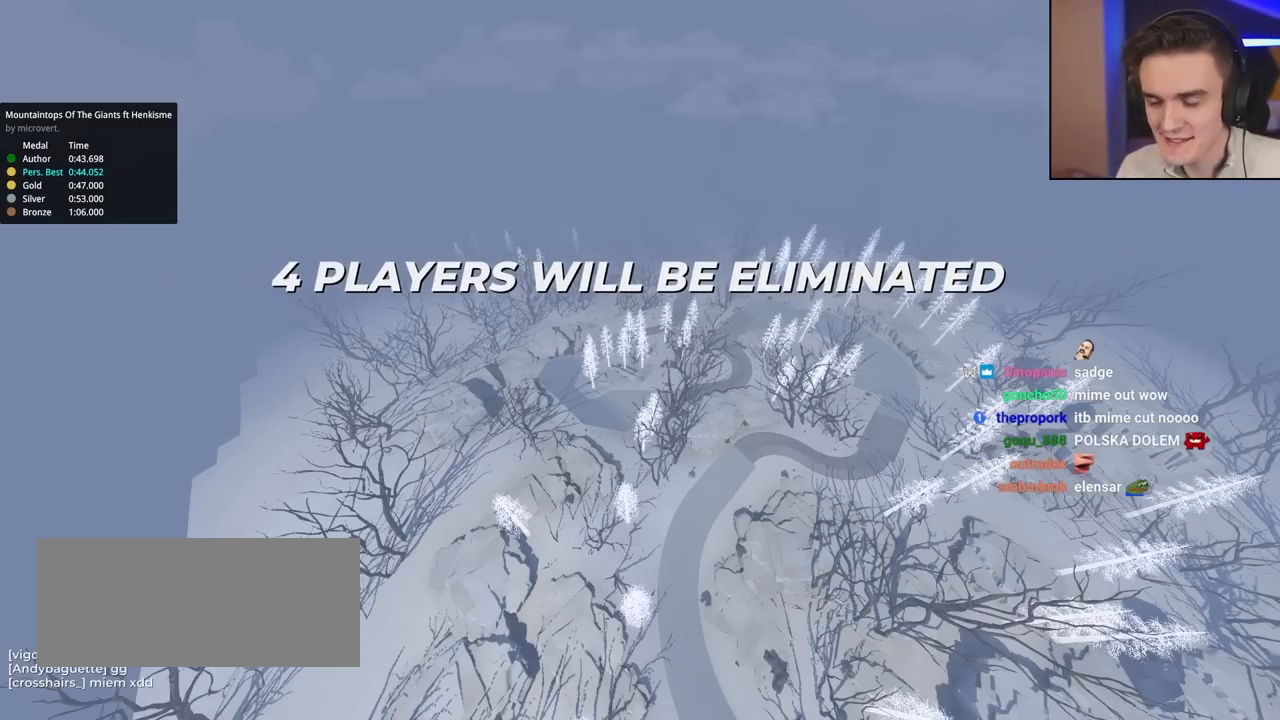
{"keys": ["up"], "events": []}
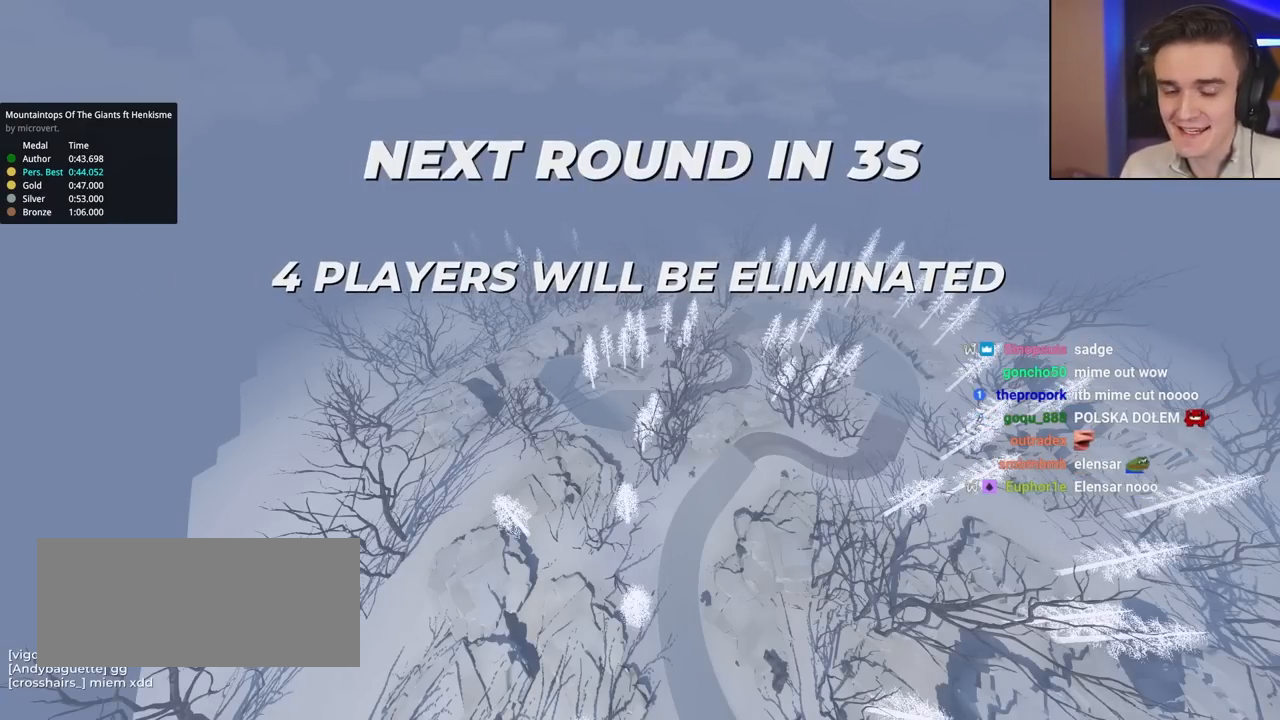
{"keys": ["up"], "events": []}
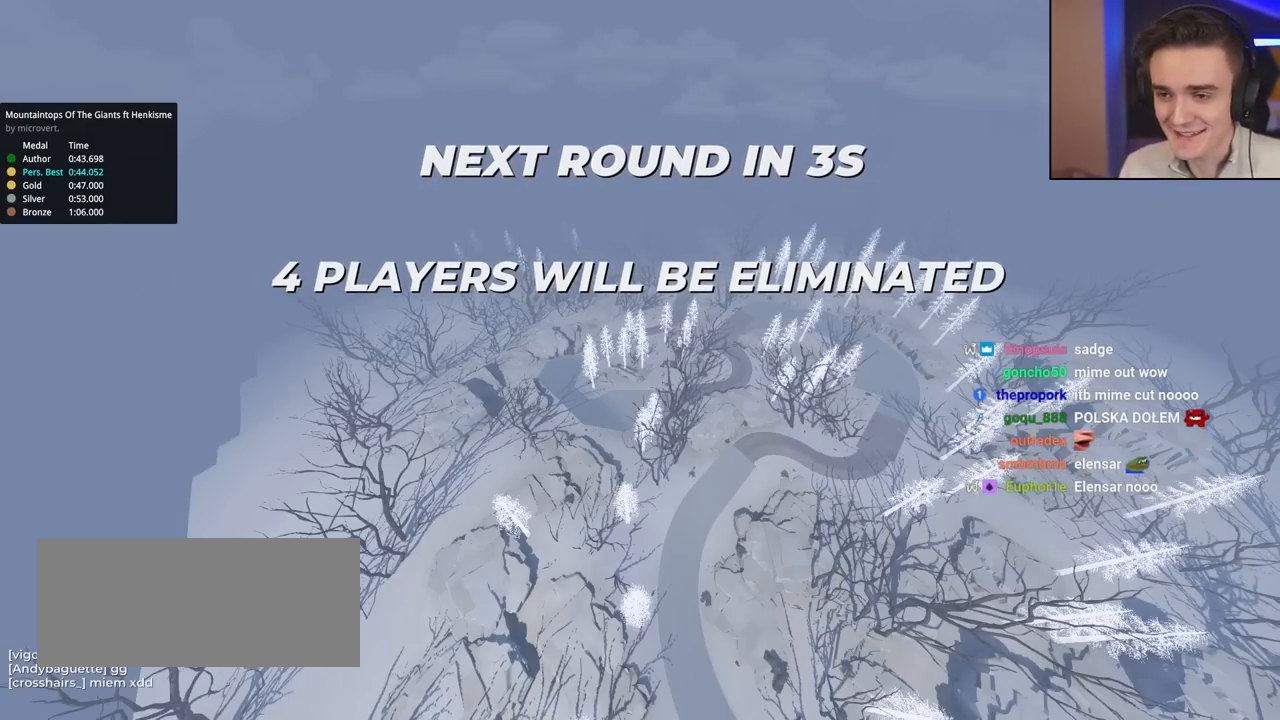
{"keys": ["up"], "events": []}
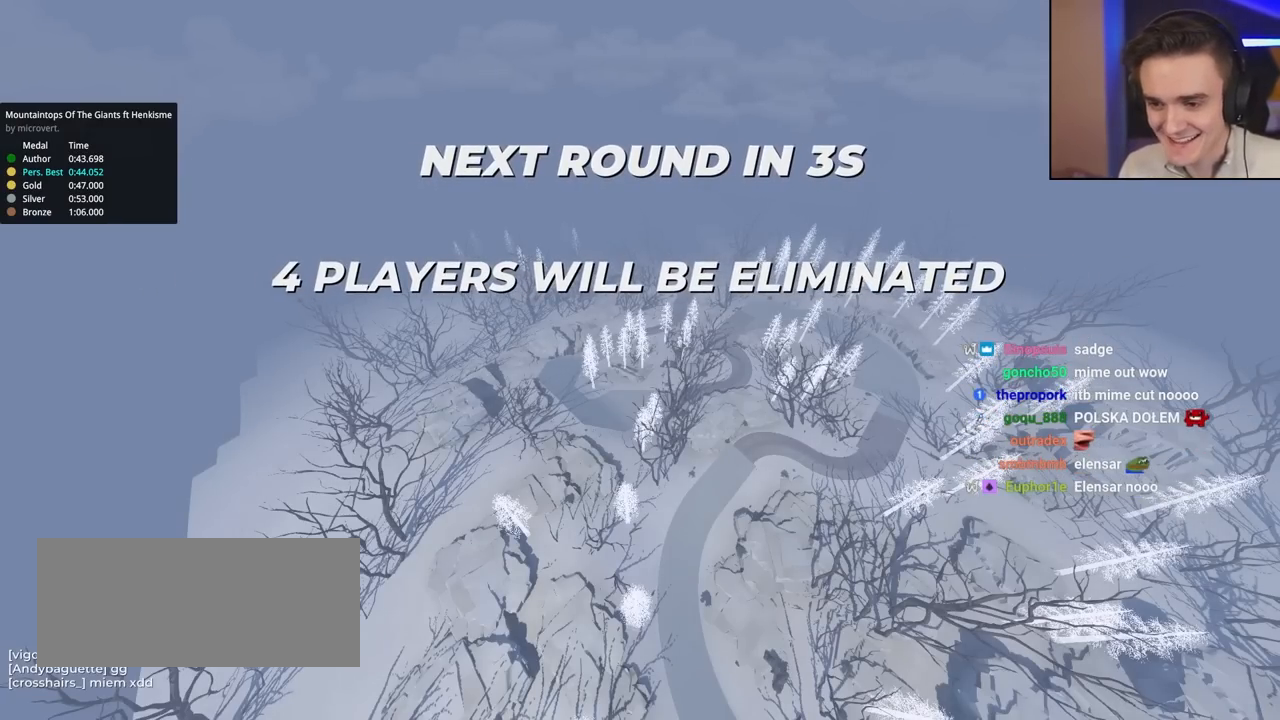
{"keys": ["up"], "events": []}
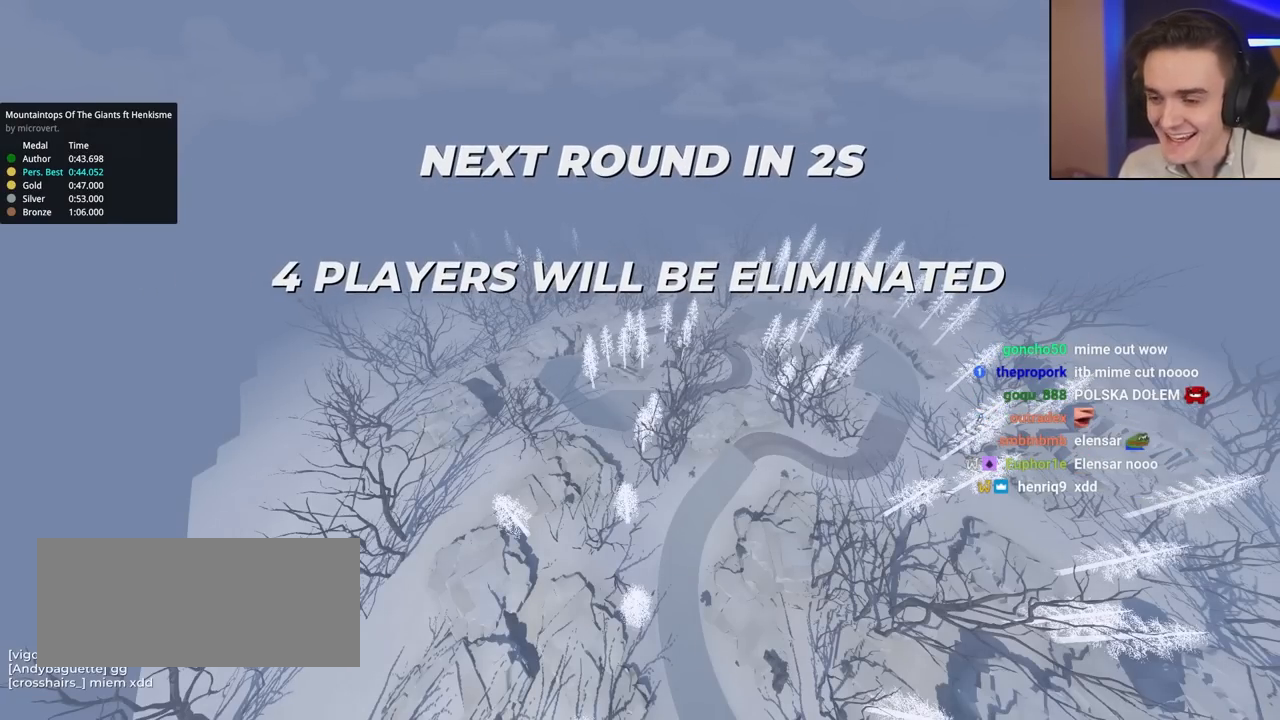
{"keys": ["up"], "events": []}
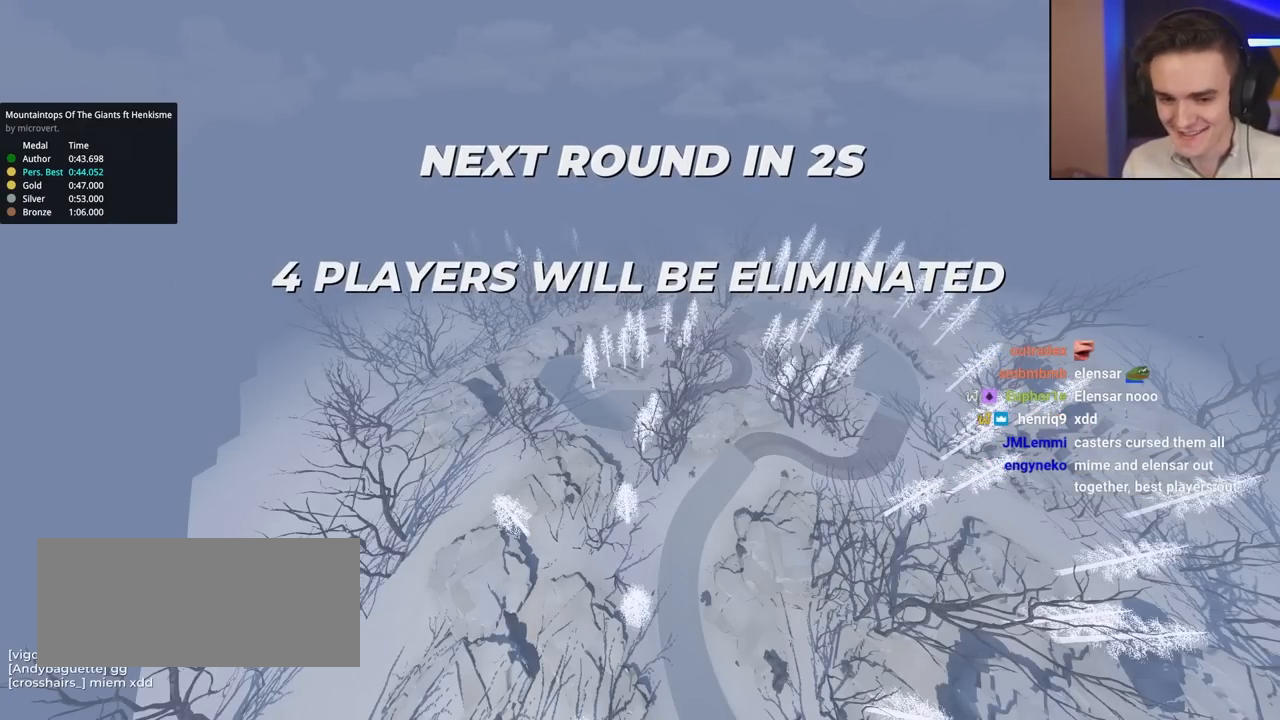
{"keys": ["up"], "events": []}
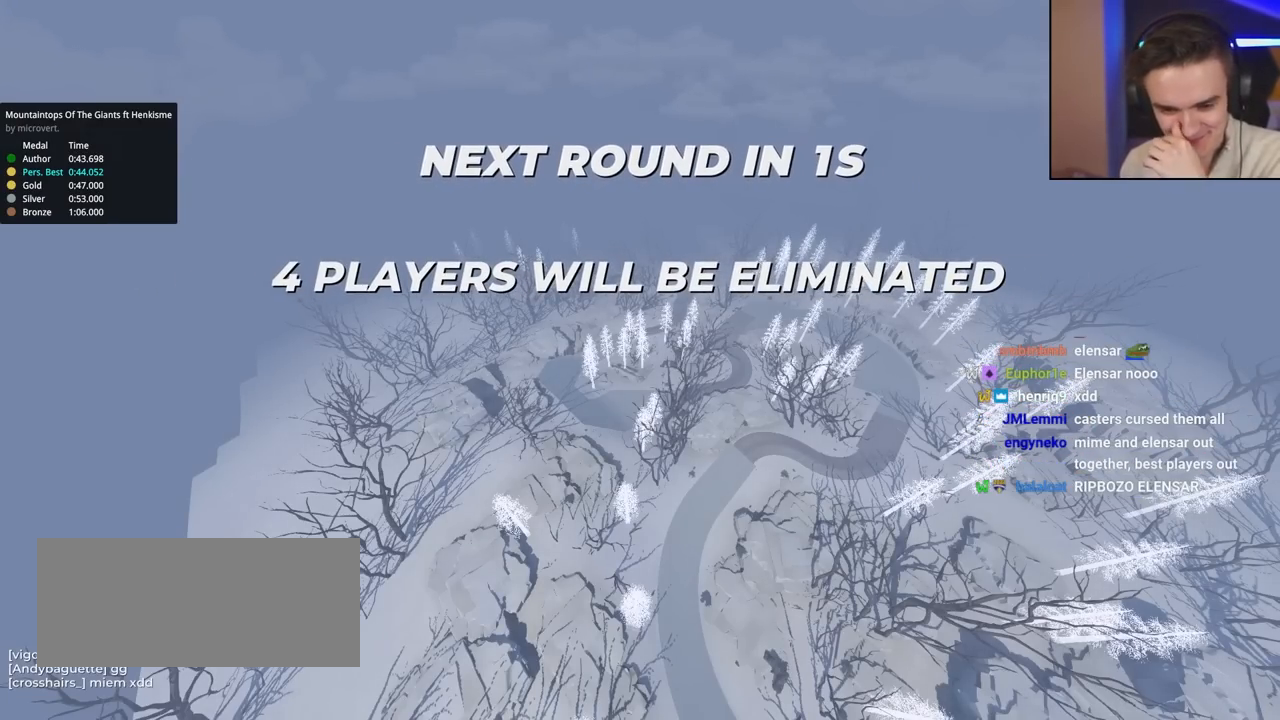
{"keys": ["up"], "events": []}
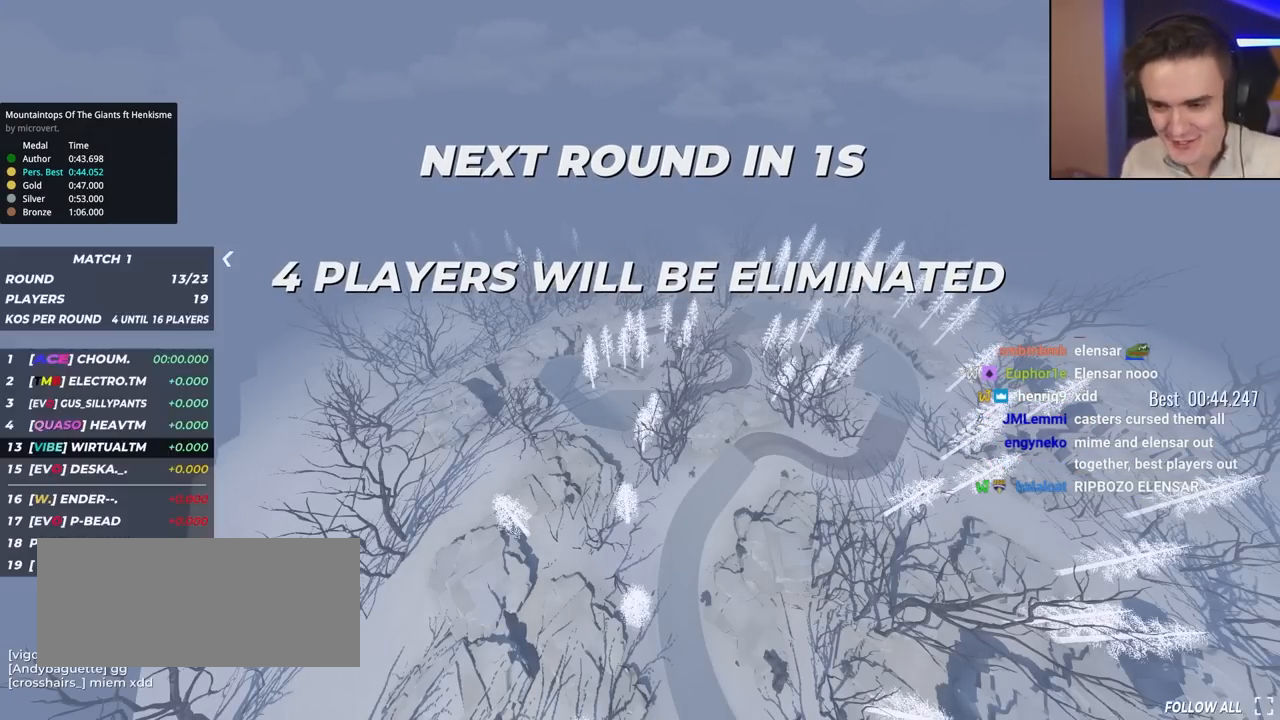
{"keys": ["up"], "events": []}
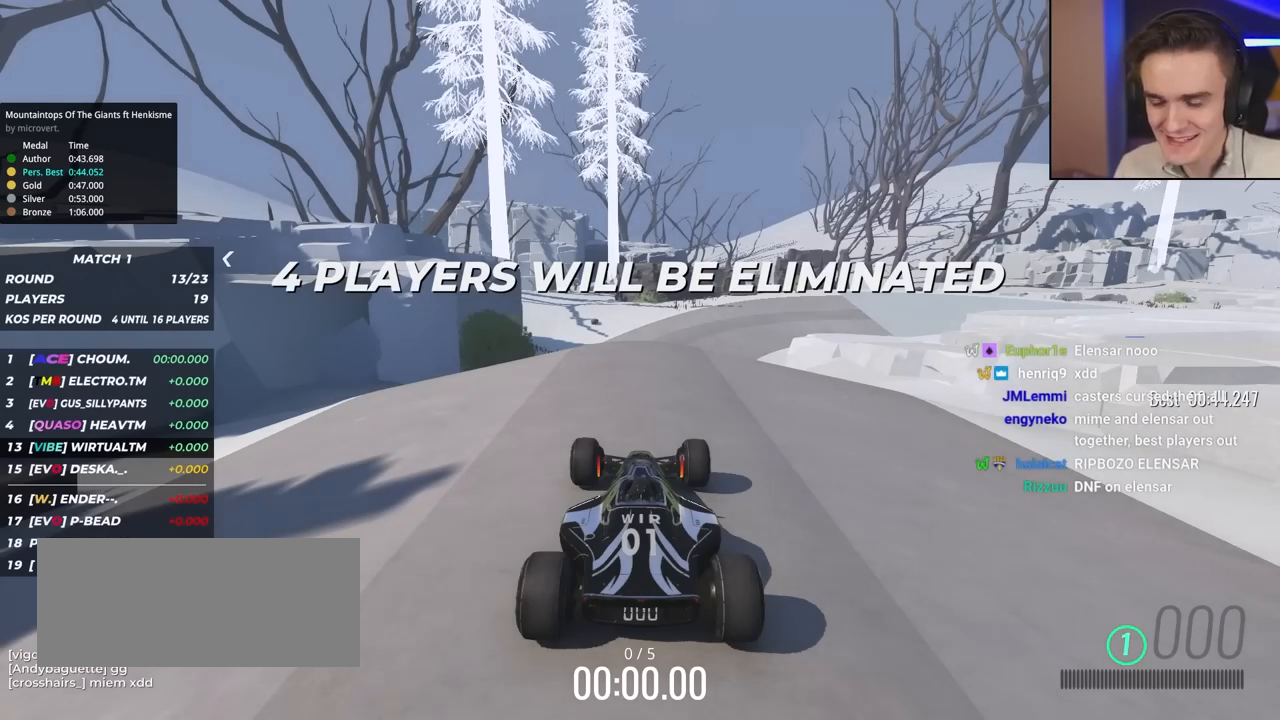
{"keys": ["up"], "events": []}
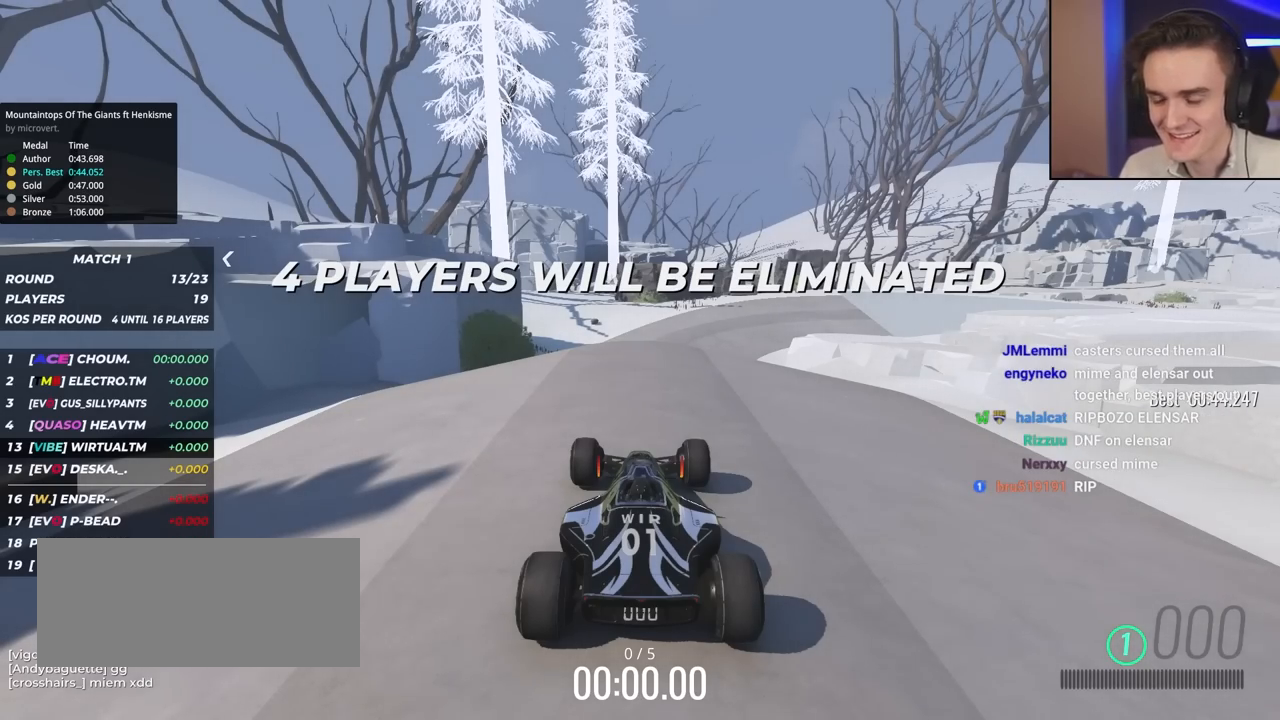
{"keys": ["up"], "events": []}
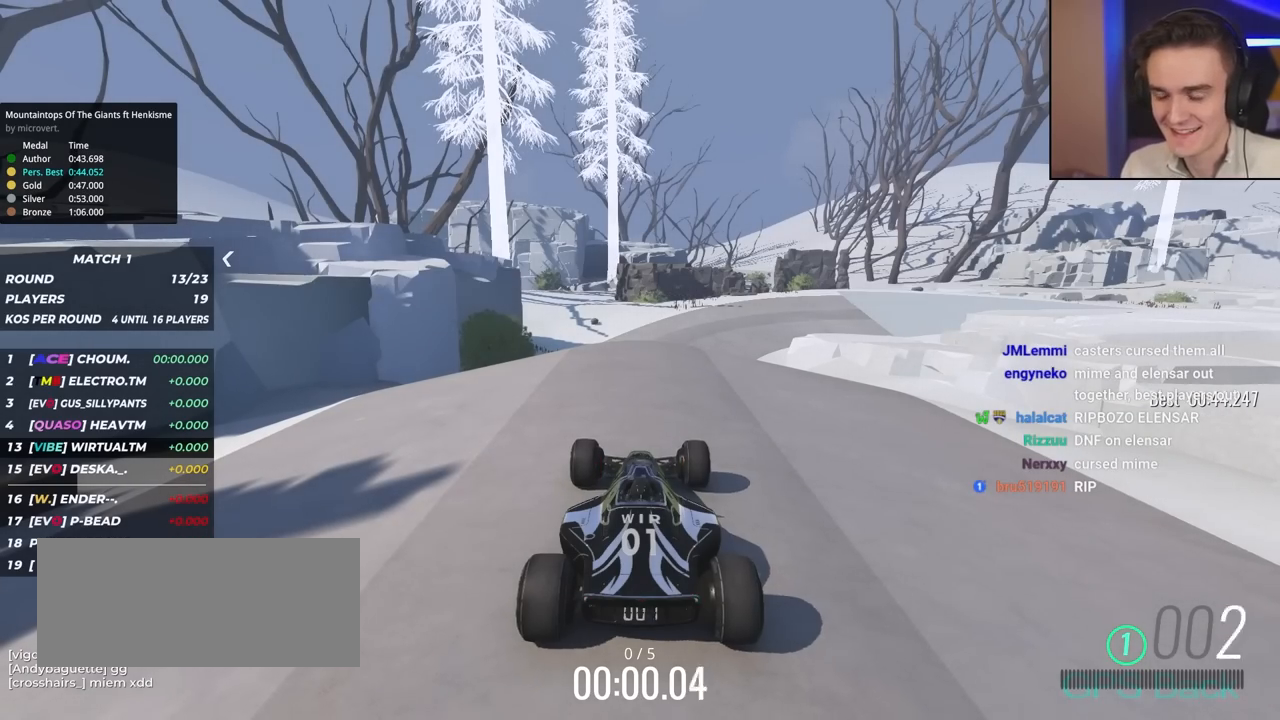
{"keys": ["up"], "events": []}
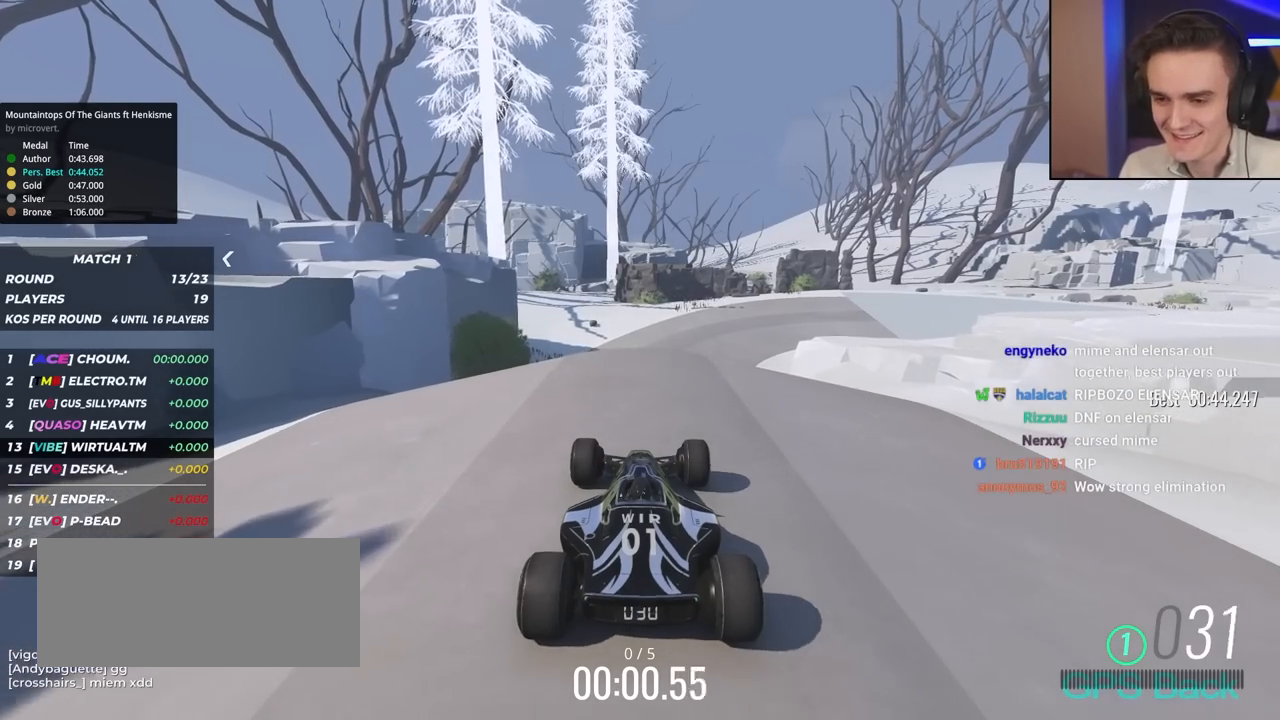
{"keys": ["up"], "events": []}
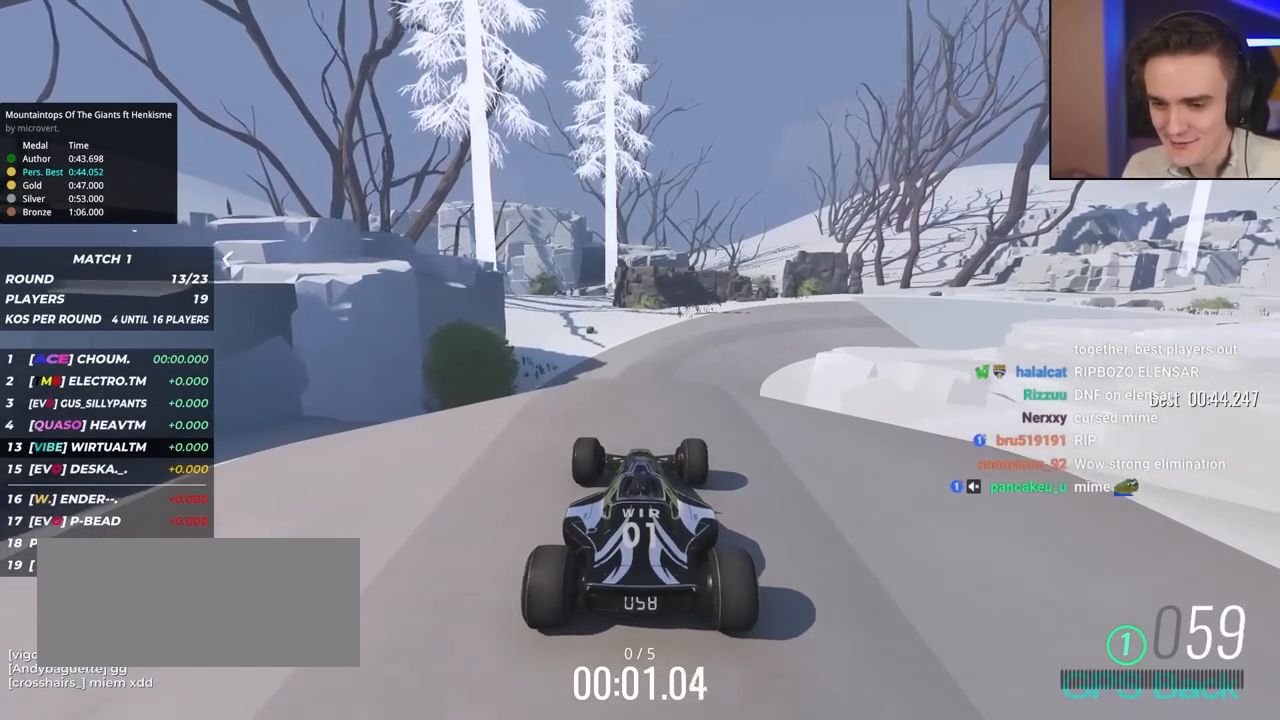
{"keys": ["up"], "events": []}
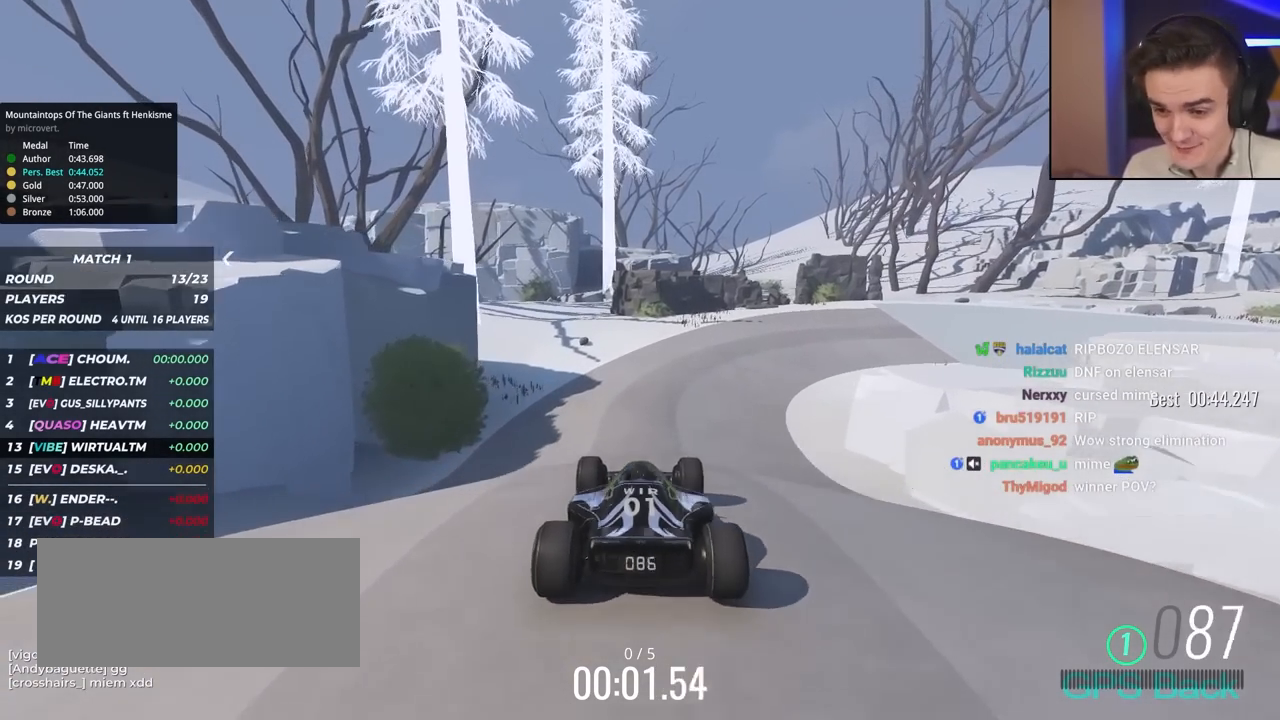
{"keys": ["up"], "events": []}
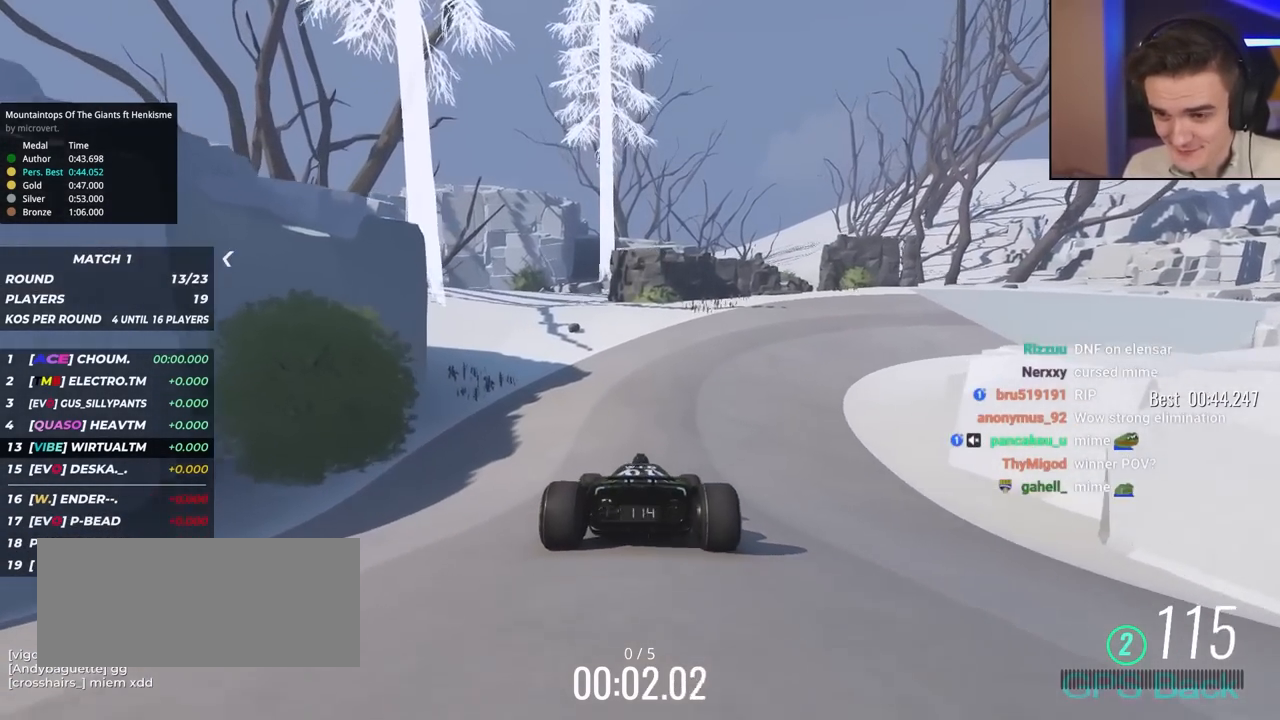
{"keys": ["right", "up"], "events": [[50, "right", "down"], [83, "right", "up"], [367, "right", "down"]]}
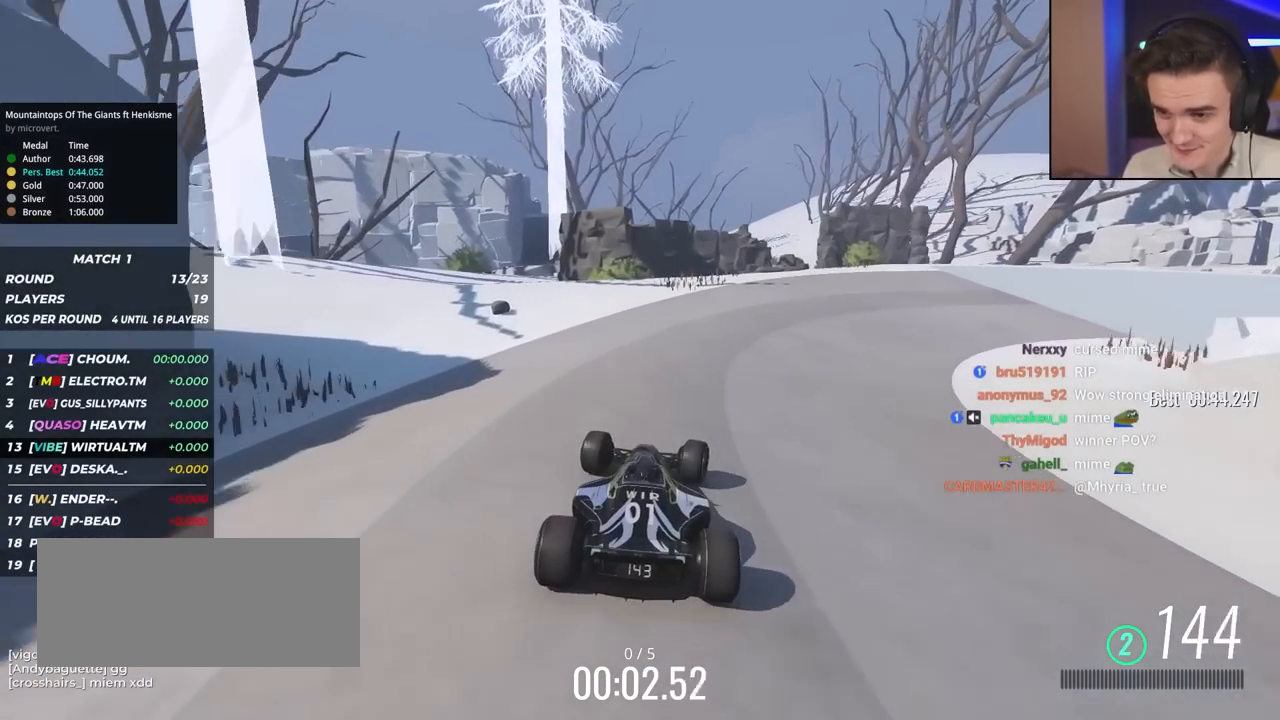
{"keys": ["right", "up"], "events": [[100, "right", "up"], [200, "right", "down"]]}
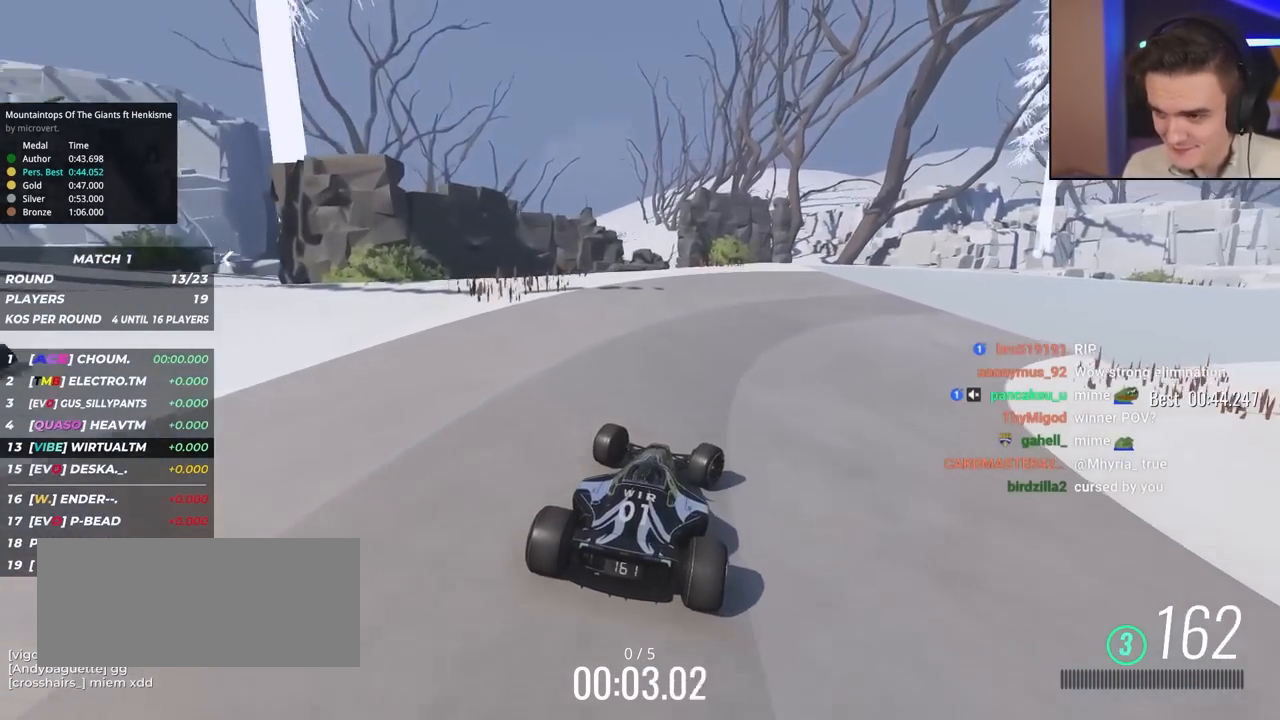
{"keys": ["right", "up"], "events": [[117, "right", "up"], [167, "right", "down"]]}
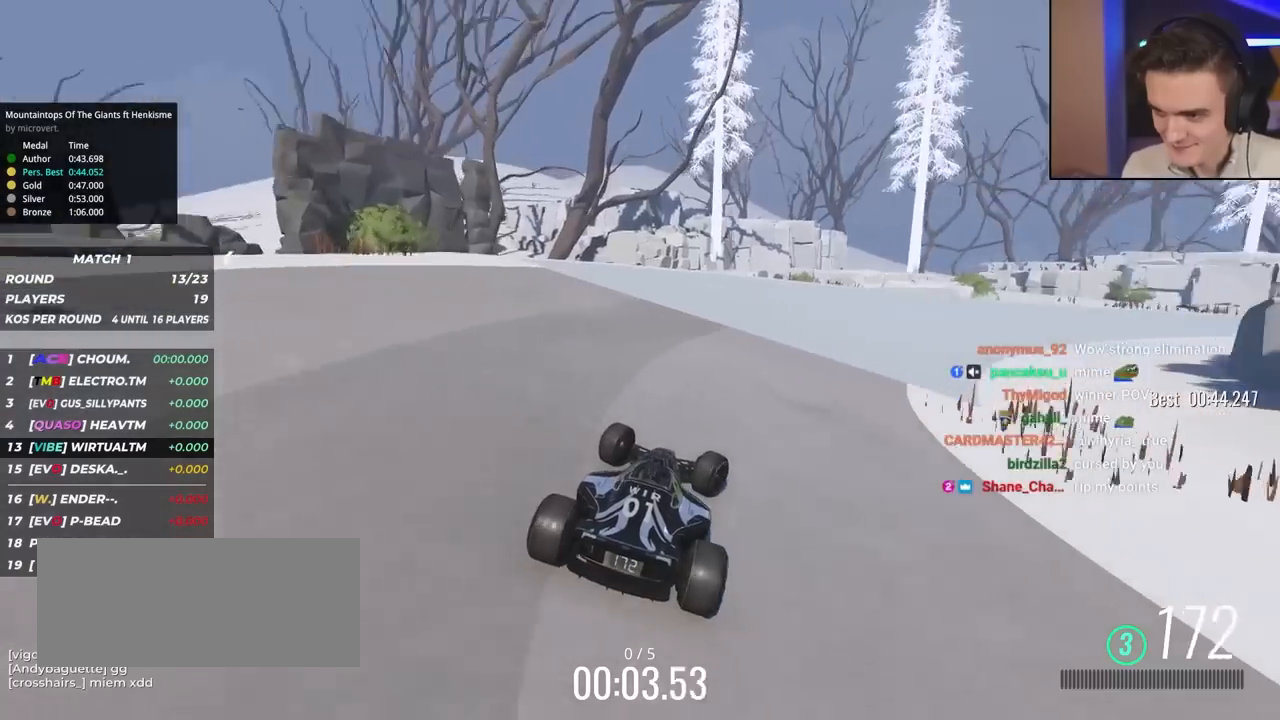
{"keys": ["right", "up"], "events": []}
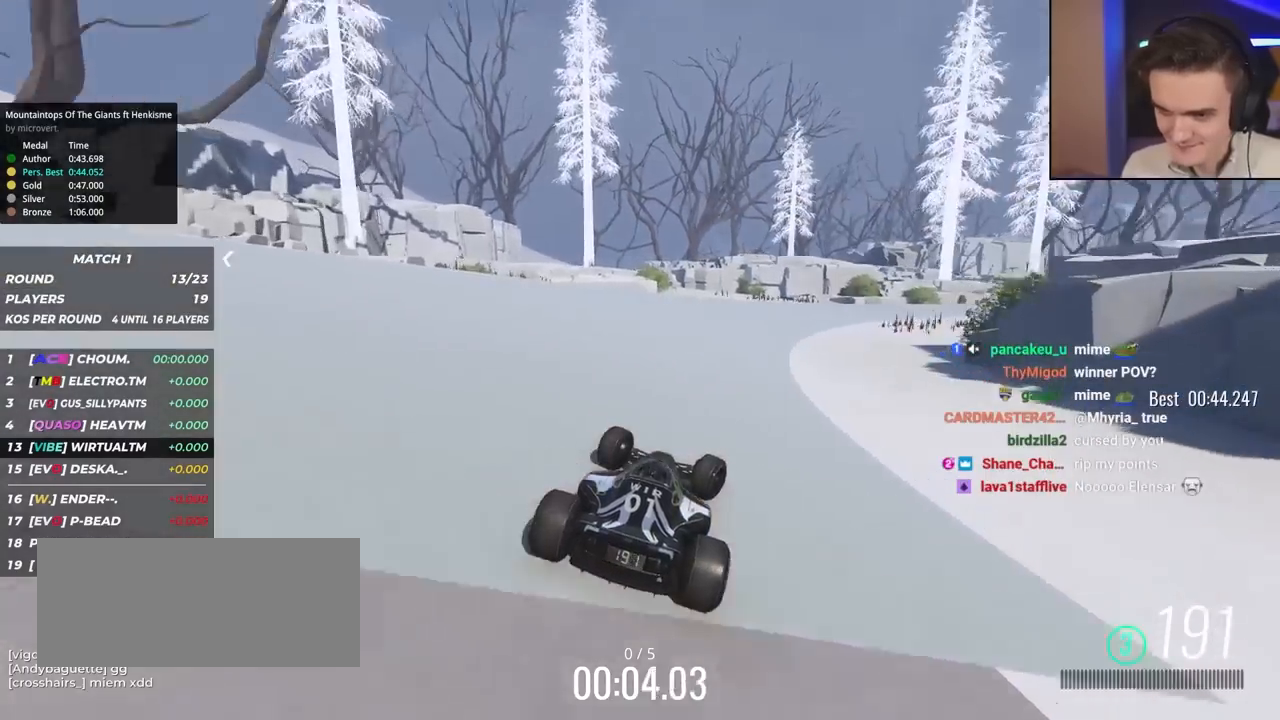
{"keys": ["right", "up"], "events": []}
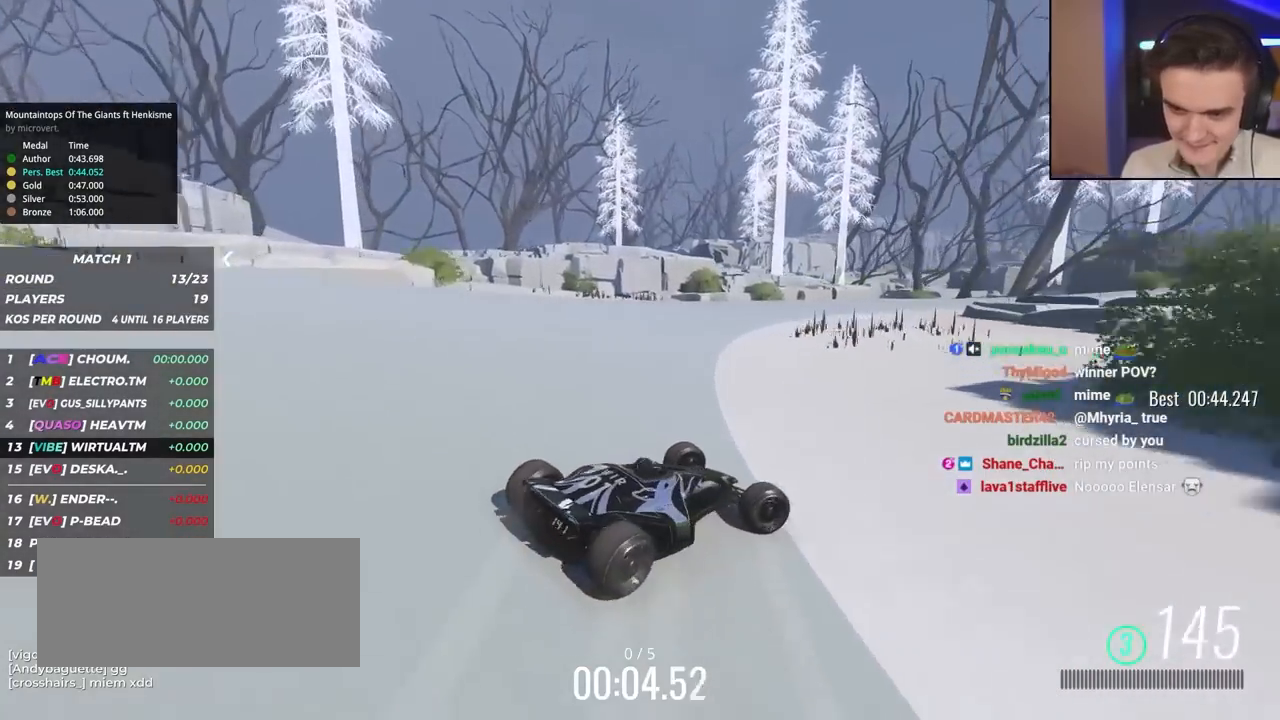
{"keys": ["left", "up"], "events": [[83, "right", "up"], [117, "left", "down"]]}